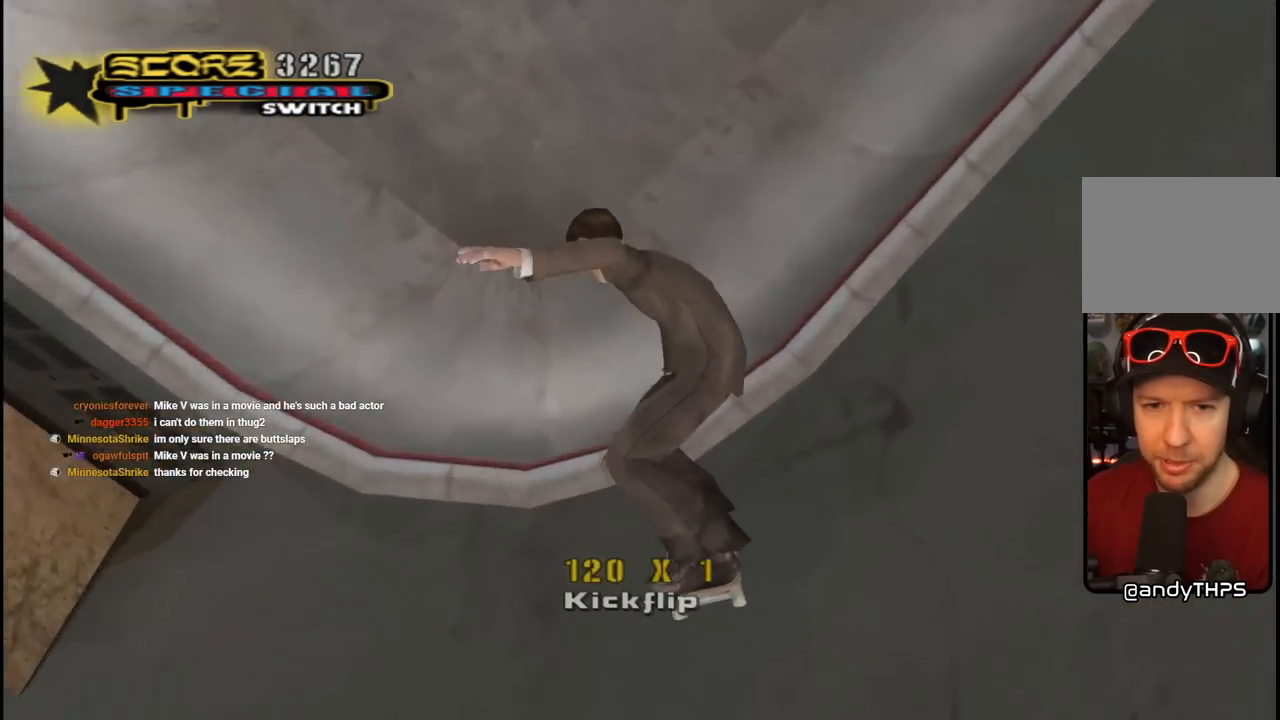
Gameplay with a controller (PlayStation layout); each line is a JSON object with the inputs held at the frame after it. "events" lists button and stick changes between this image and that frame as [ms after this image, input, new state], when the widget could be followed in between.
{"buttons": ["CROSS", "DPAD_DOWN", "DPAD_LEFT"], "left_stick": "center", "right_stick": "center", "events": [[167, "DPAD_LEFT", "down"], [183, "DPAD_DOWN", "down"], [200, "R2", "down"], [383, "R2", "up"]]}
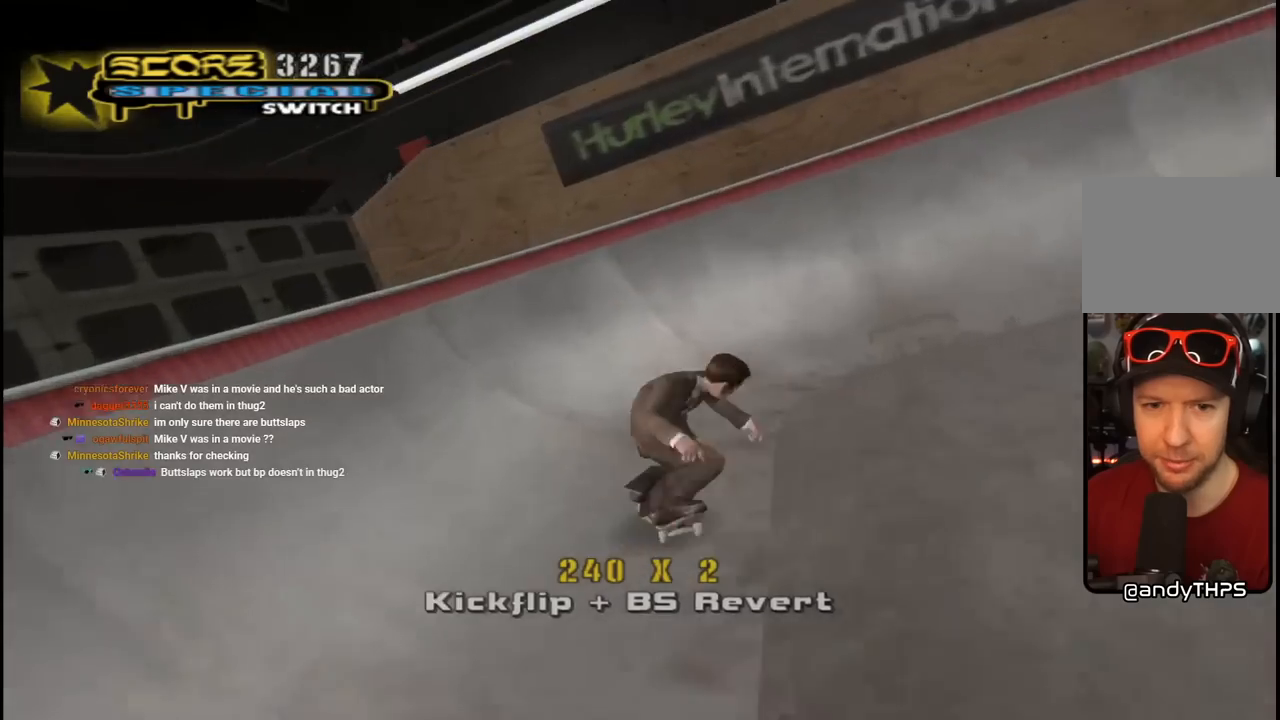
{"buttons": ["DPAD_UP"], "left_stick": "center", "right_stick": "center", "events": [[33, "DPAD_DOWN", "up"], [50, "DPAD_UP", "down"], [83, "DPAD_LEFT", "up"], [233, "CROSS", "up"]]}
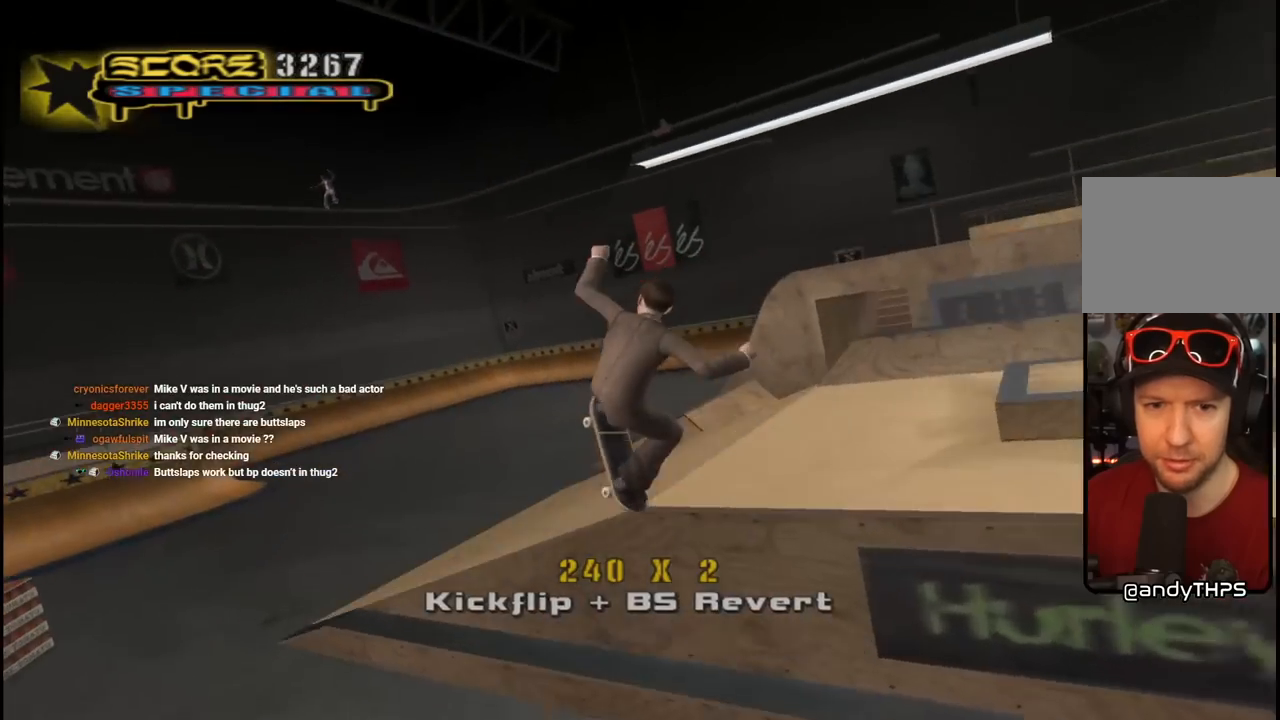
{"buttons": [], "left_stick": "center", "right_stick": "down-left", "events": [[33, "DPAD_UP", "up"], [283, "right_stick", "left"], [433, "right_stick", "down-left"]]}
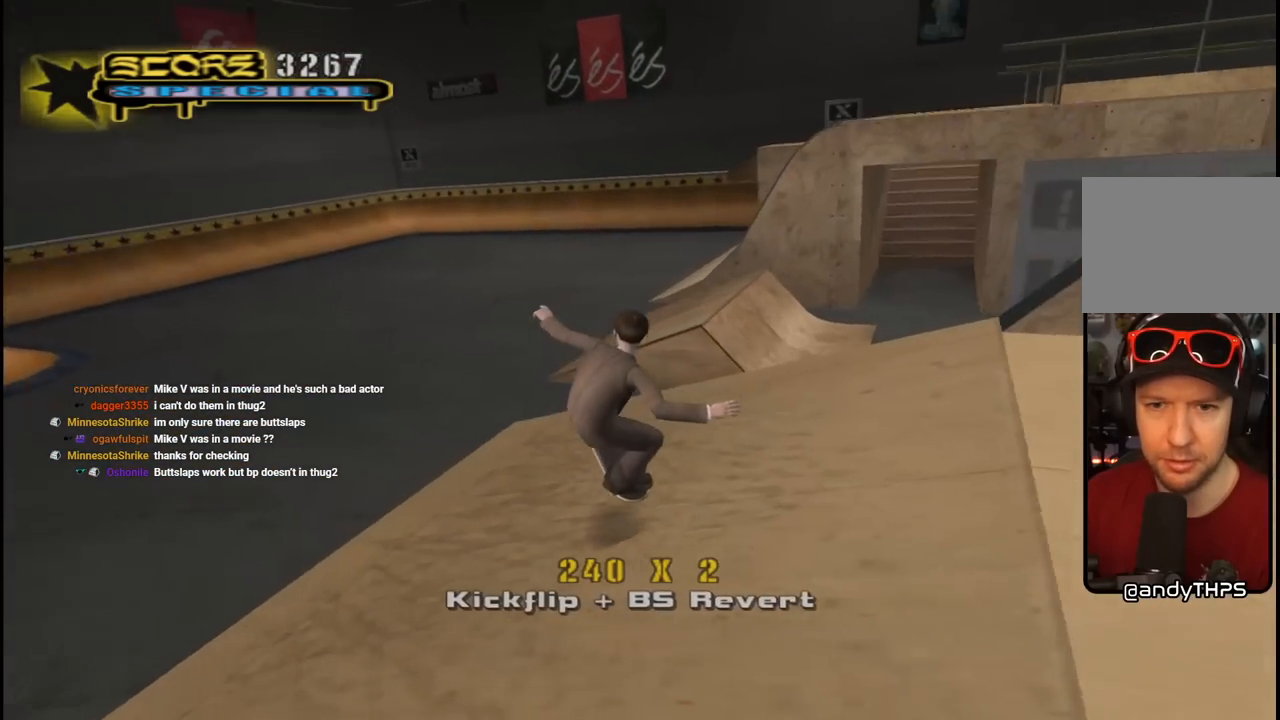
{"buttons": [], "left_stick": "center", "right_stick": "left", "events": [[167, "DPAD_LEFT", "down"], [333, "DPAD_LEFT", "up"], [383, "right_stick", "left"]]}
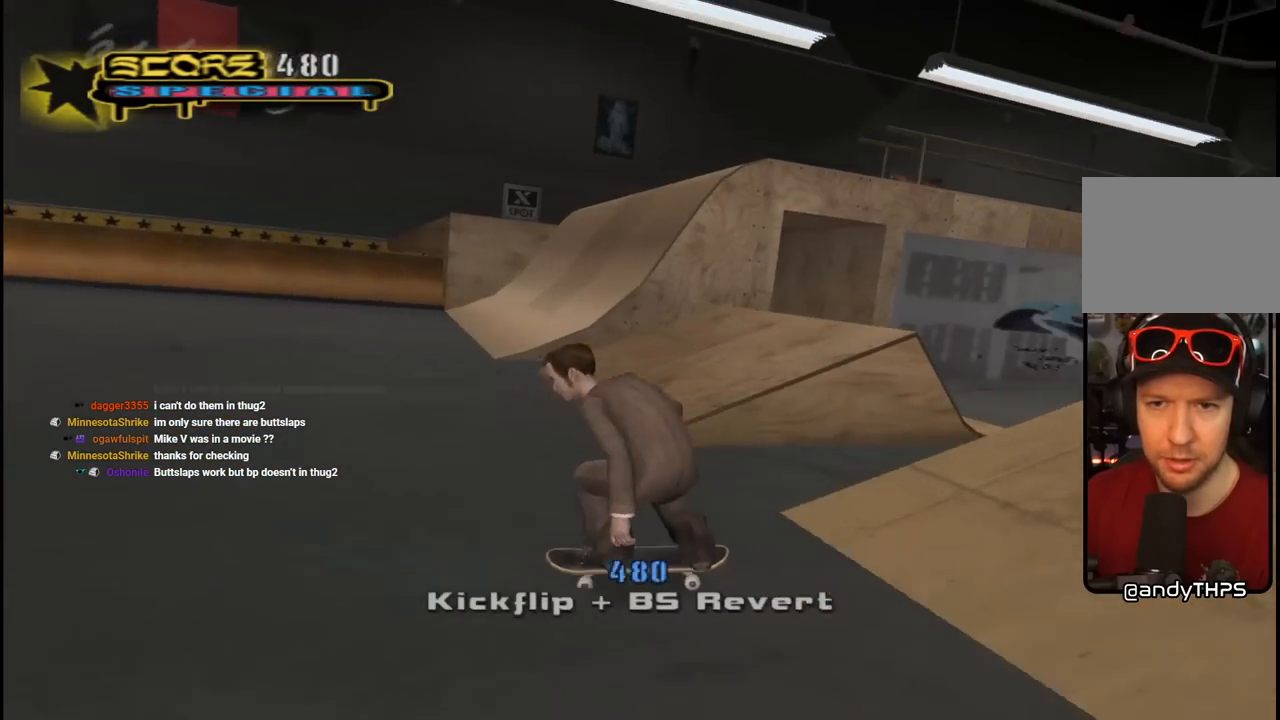
{"buttons": ["DPAD_DOWN", "DPAD_RIGHT"], "left_stick": "center", "right_stick": "left", "events": [[17, "DPAD_LEFT", "down"], [150, "DPAD_LEFT", "up"], [333, "DPAD_DOWN", "down"], [333, "DPAD_RIGHT", "down"]]}
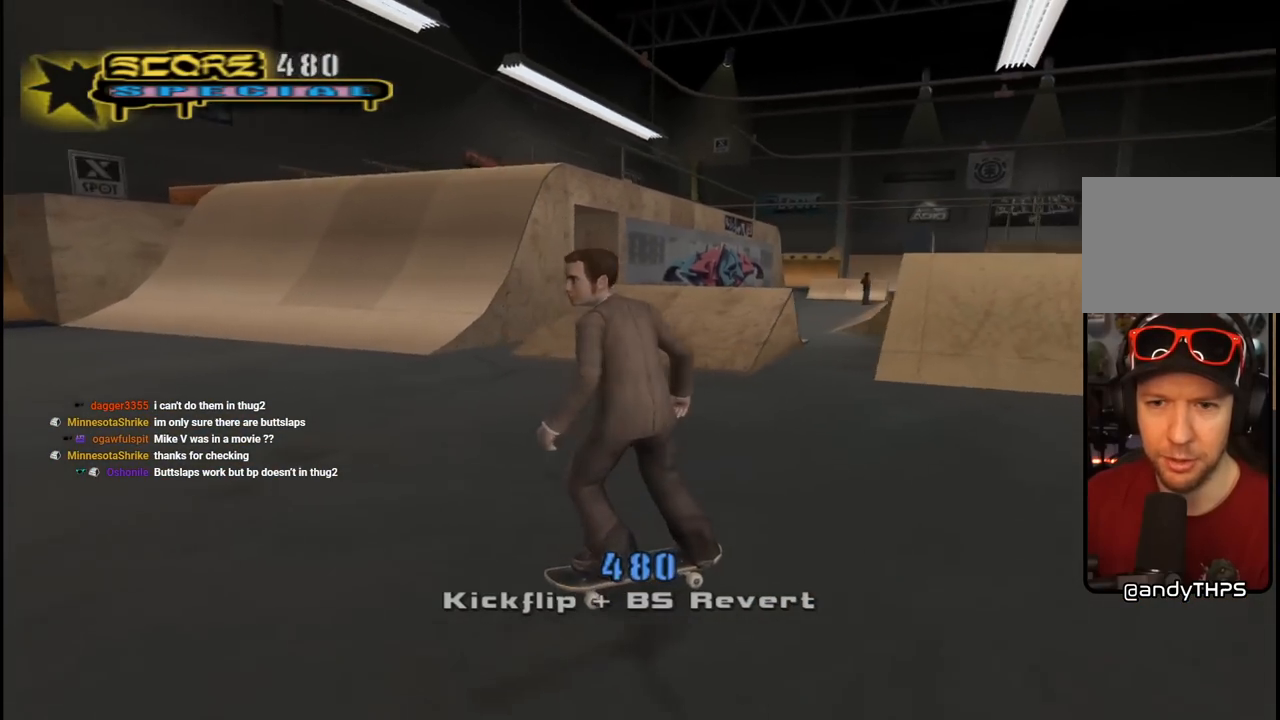
{"buttons": ["DPAD_DOWN", "DPAD_RIGHT"], "left_stick": "center", "right_stick": "left", "events": []}
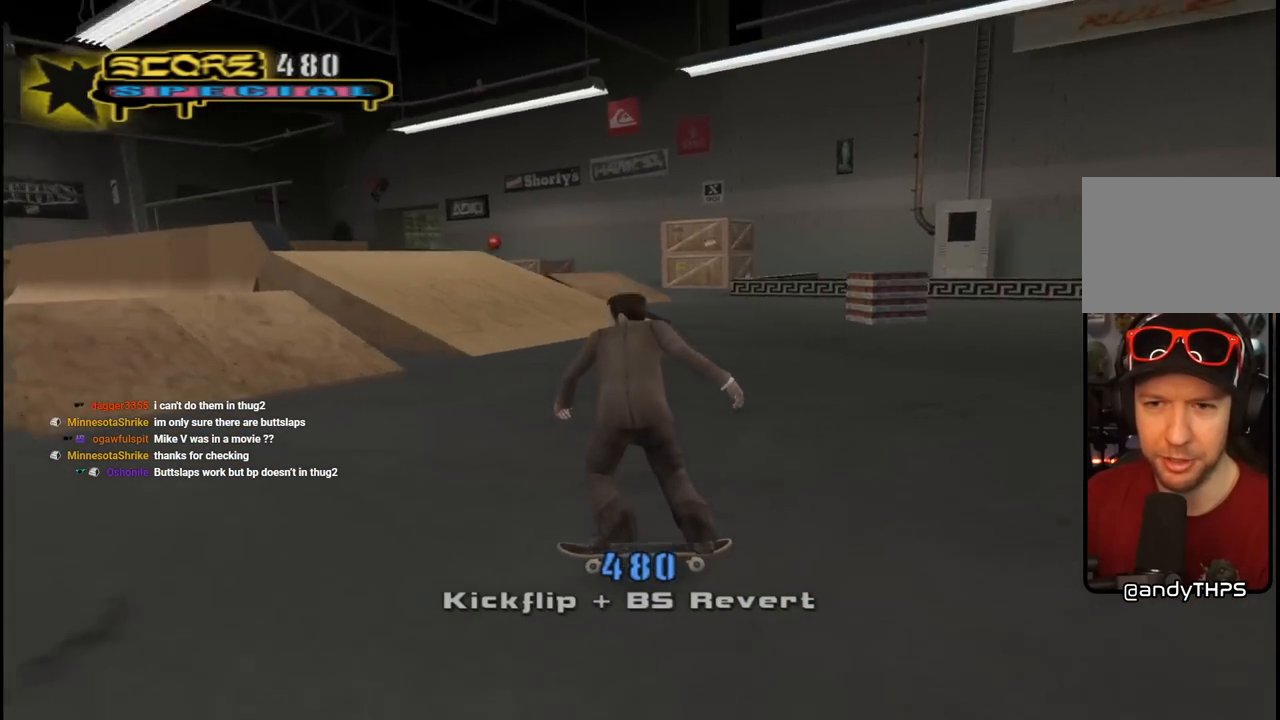
{"buttons": ["DPAD_DOWN", "DPAD_RIGHT"], "left_stick": "center", "right_stick": "left", "events": []}
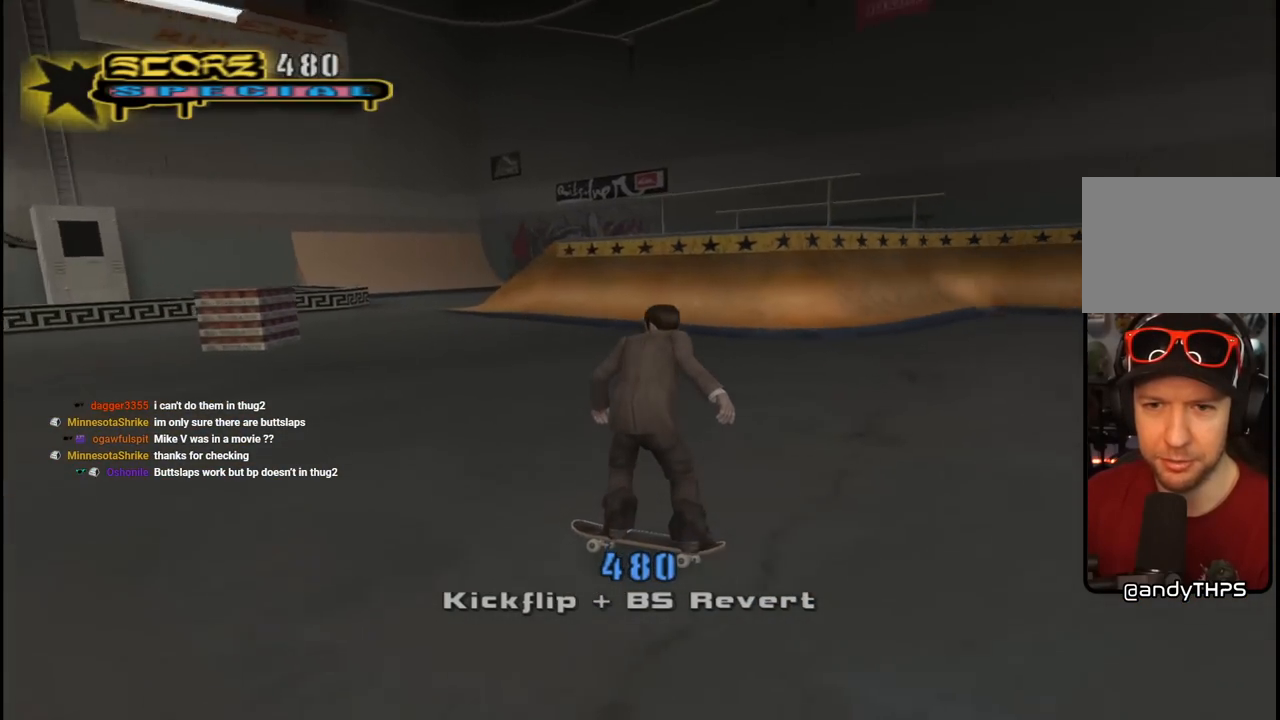
{"buttons": ["DPAD_DOWN", "DPAD_RIGHT"], "left_stick": "center", "right_stick": "left", "events": []}
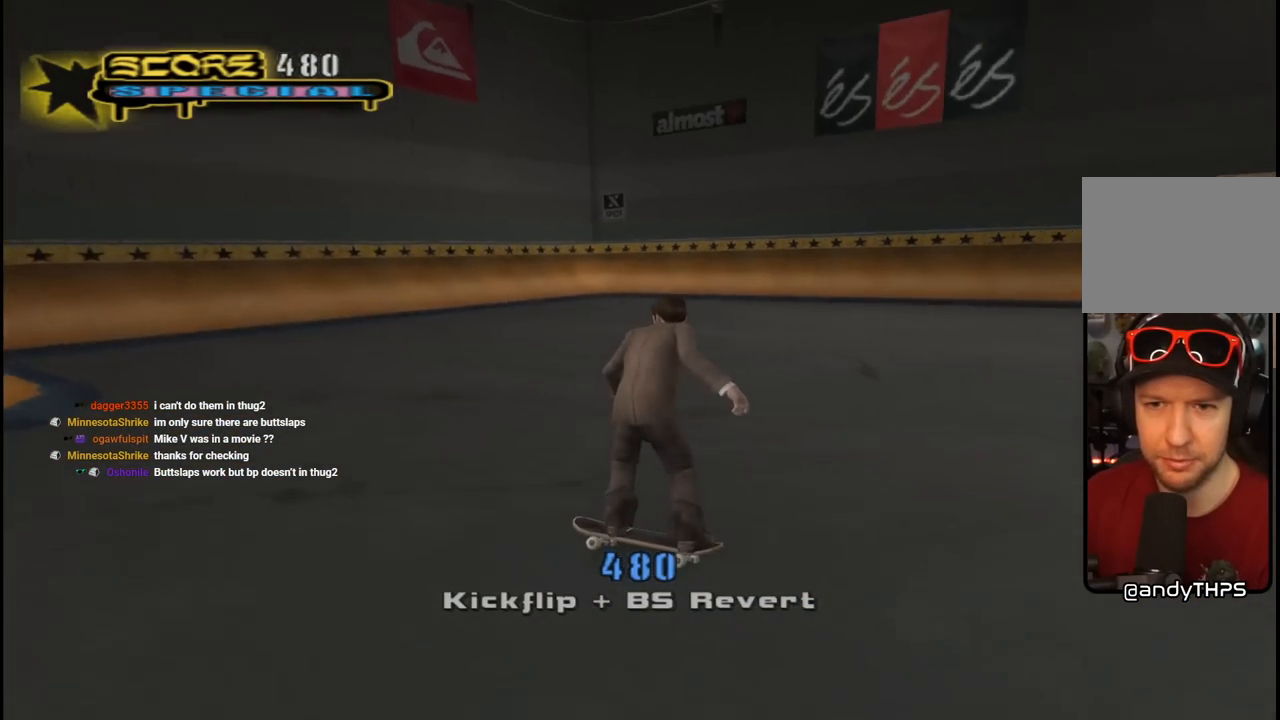
{"buttons": ["CROSS", "DPAD_RIGHT"], "left_stick": "center", "right_stick": "center", "events": [[200, "right_stick", "center"], [300, "CROSS", "down"], [367, "DPAD_DOWN", "up"]]}
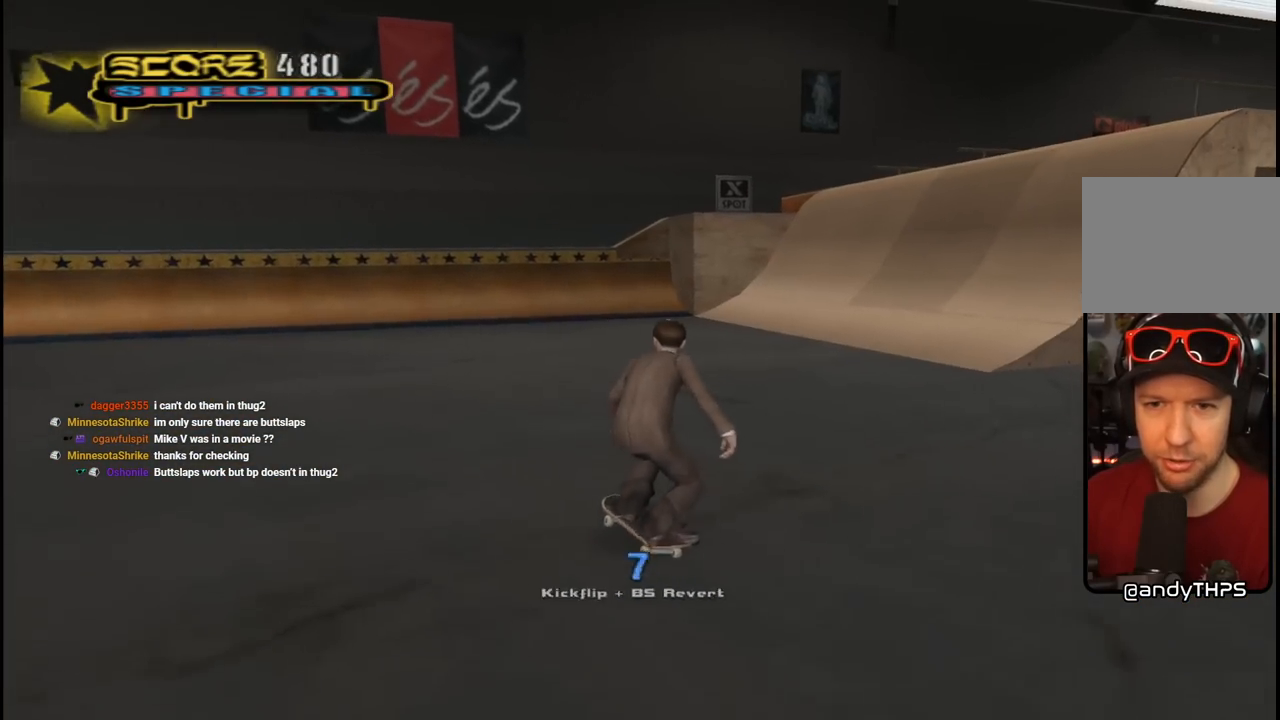
{"buttons": ["CROSS", "DPAD_DOWN", "DPAD_RIGHT"], "left_stick": "center", "right_stick": "center", "events": [[200, "DPAD_DOWN", "down"]]}
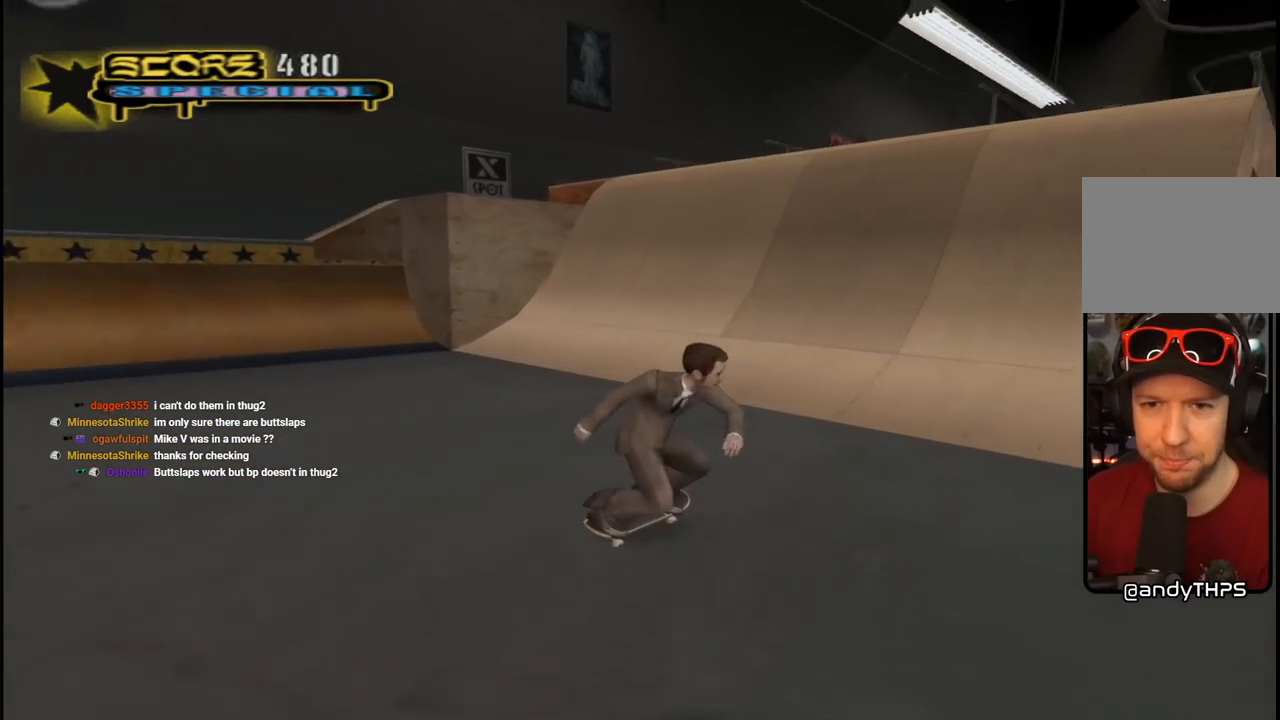
{"buttons": ["CROSS"], "left_stick": "center", "right_stick": "center", "events": [[33, "DPAD_DOWN", "up"], [50, "DPAD_RIGHT", "up"], [100, "DPAD_LEFT", "down"], [267, "DPAD_LEFT", "up"], [333, "DPAD_LEFT", "down"], [467, "DPAD_LEFT", "up"]]}
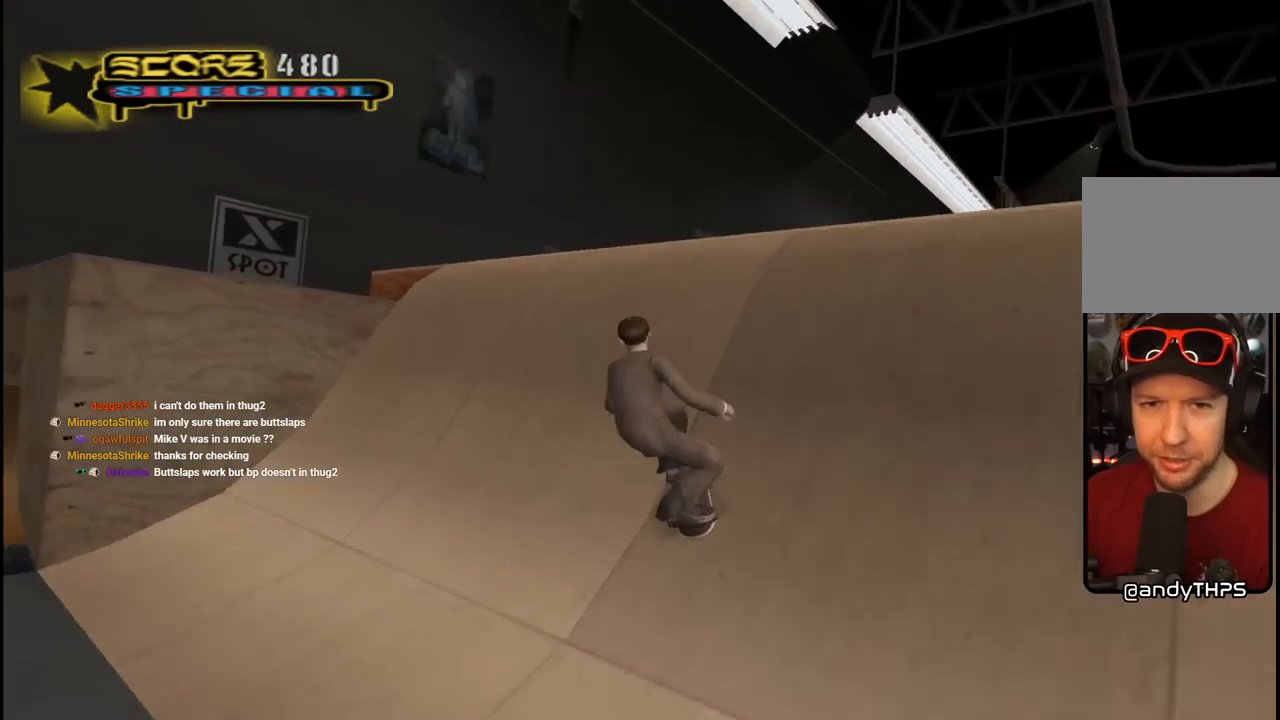
{"buttons": ["CROSS", "R2", "DPAD_DOWN", "DPAD_RIGHT"], "left_stick": "center", "right_stick": "center", "events": [[17, "CROSS", "up"], [183, "CROSS", "down"], [233, "L1", "down"], [250, "DPAD_RIGHT", "down"], [250, "R1", "down"], [383, "L1", "up"], [400, "R1", "up"], [433, "DPAD_DOWN", "down"], [450, "R2", "down"]]}
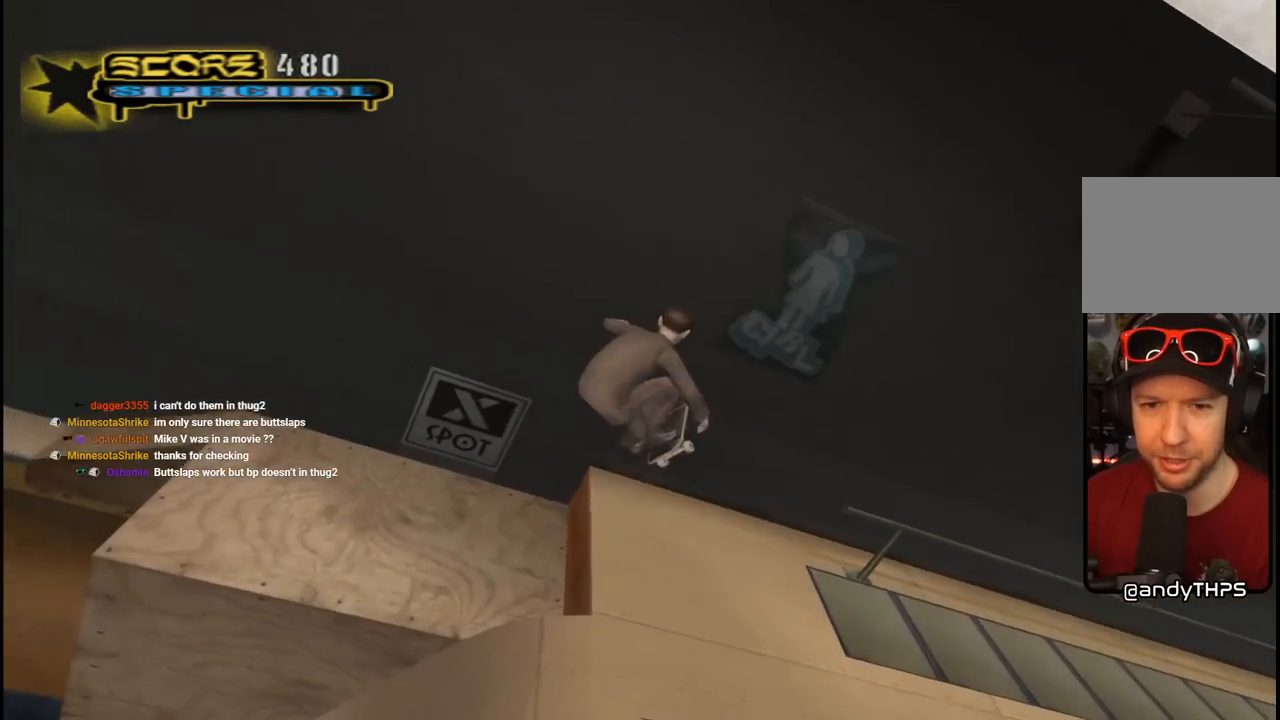
{"buttons": ["CROSS", "DPAD_UP", "DPAD_RIGHT"], "left_stick": "center", "right_stick": "center", "events": [[167, "DPAD_DOWN", "up"], [200, "R2", "up"], [400, "DPAD_UP", "down"]]}
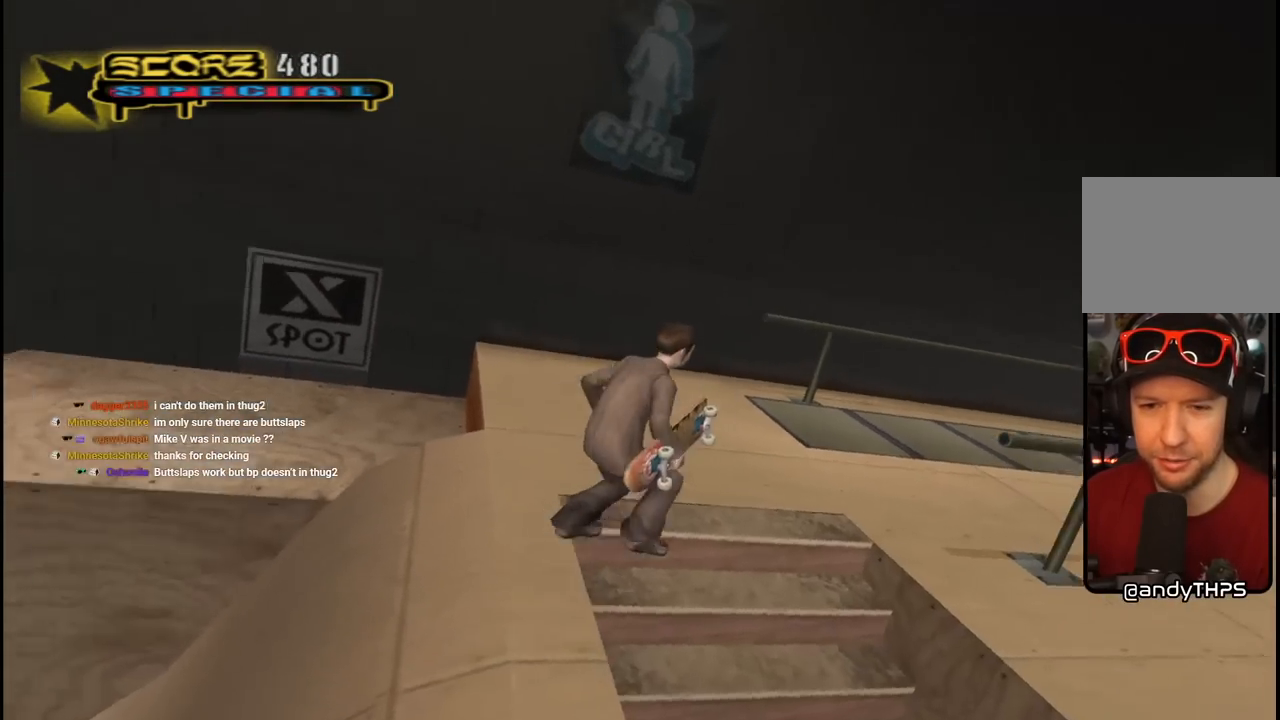
{"buttons": ["R2", "DPAD_UP"], "left_stick": "center", "right_stick": "center", "events": [[17, "CROSS", "up"], [100, "CROSS", "down"], [250, "CROSS", "up"], [267, "DPAD_RIGHT", "up"], [317, "CROSS", "down"], [367, "R2", "down"], [400, "DPAD_LEFT", "down"], [467, "CROSS", "up"], [467, "DPAD_LEFT", "up"]]}
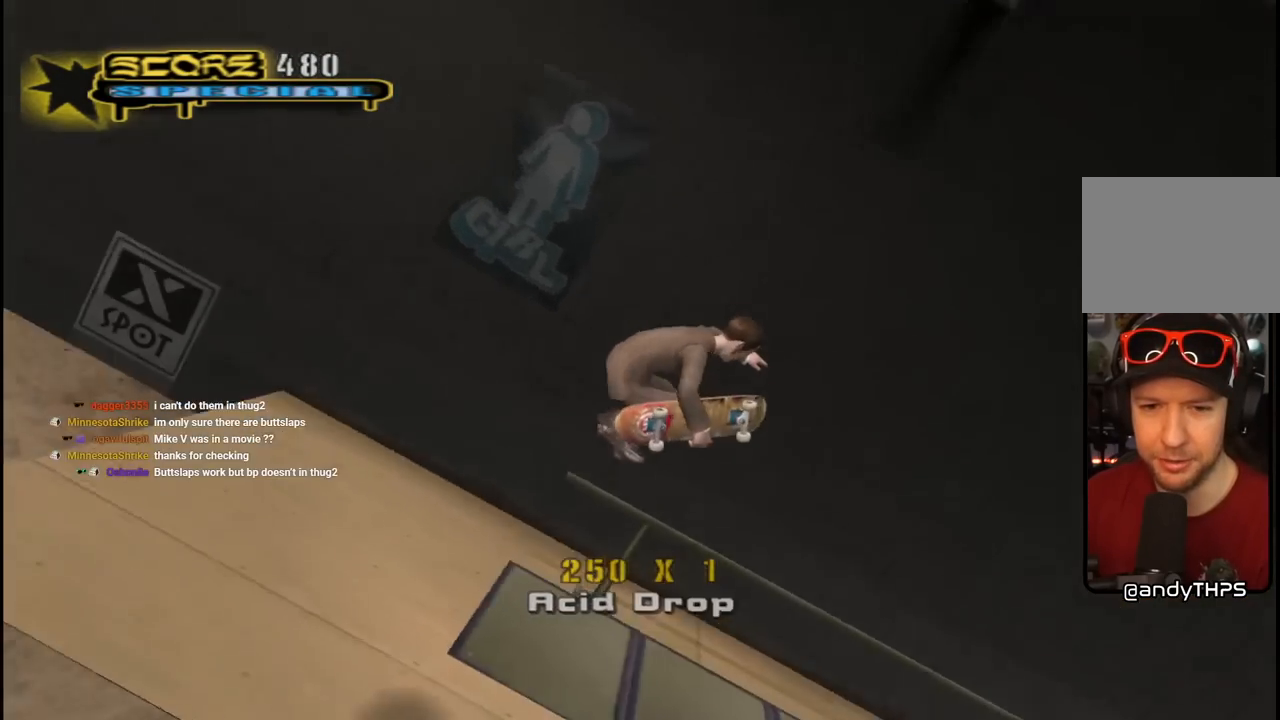
{"buttons": ["CROSS", "L1"], "left_stick": "center", "right_stick": "center", "events": [[33, "CROSS", "down"], [217, "DPAD_UP", "up"], [217, "R2", "up"], [433, "L1", "down"]]}
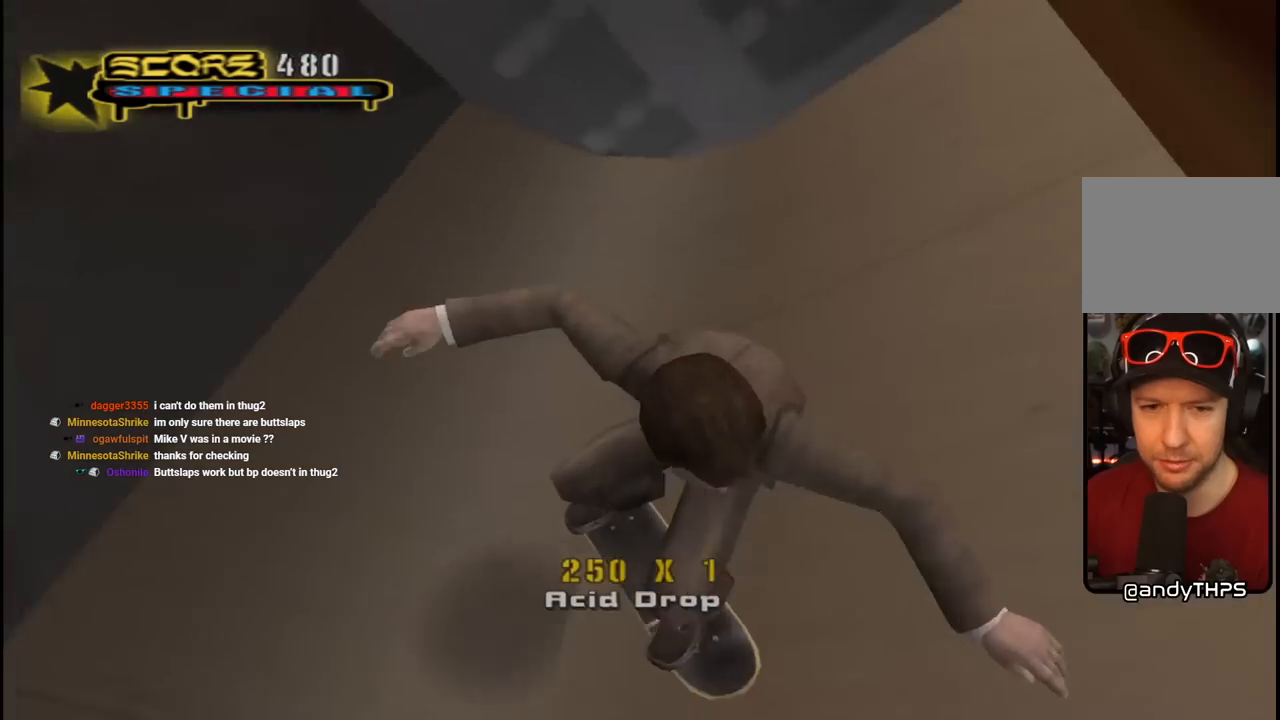
{"buttons": ["CROSS", "DPAD_DOWN", "DPAD_LEFT"], "left_stick": "center", "right_stick": "center", "events": [[50, "L1", "up"], [150, "DPAD_DOWN", "down"], [150, "DPAD_LEFT", "down"]]}
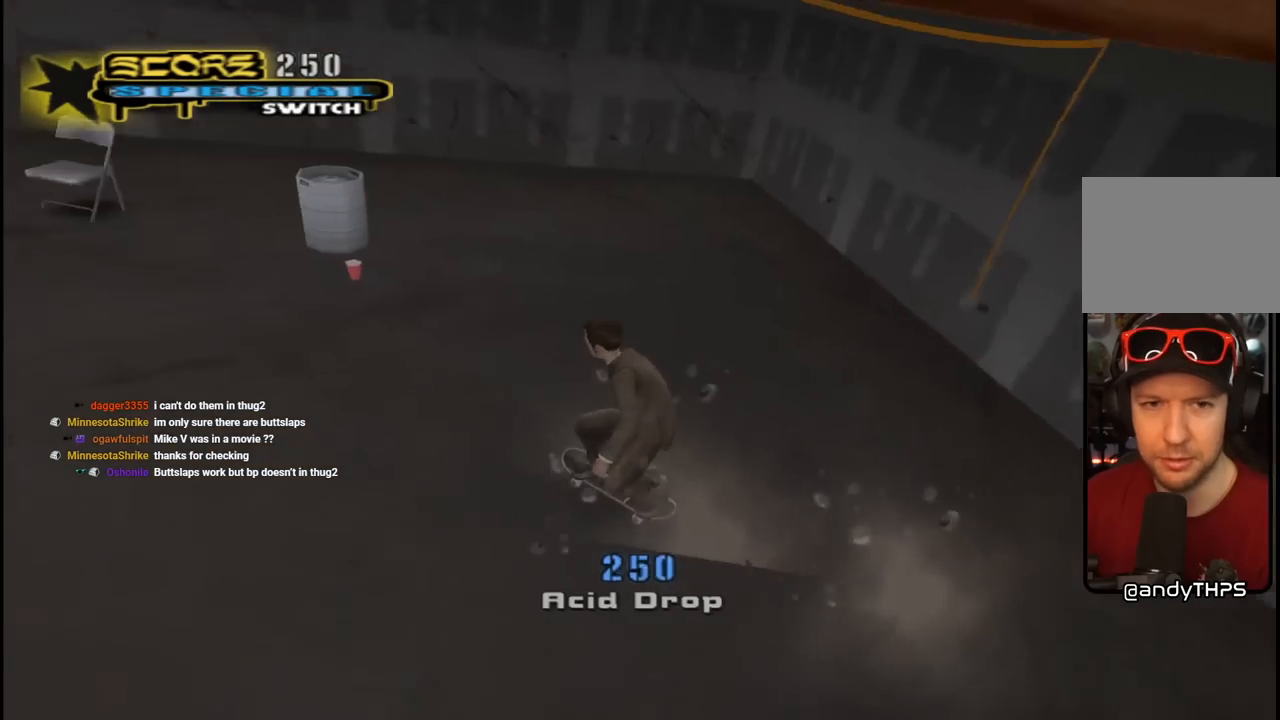
{"buttons": ["CROSS", "DPAD_DOWN", "DPAD_LEFT"], "left_stick": "center", "right_stick": "center", "events": [[267, "DPAD_LEFT", "up"], [300, "DPAD_RIGHT", "down"], [400, "DPAD_RIGHT", "up"], [467, "DPAD_LEFT", "down"]]}
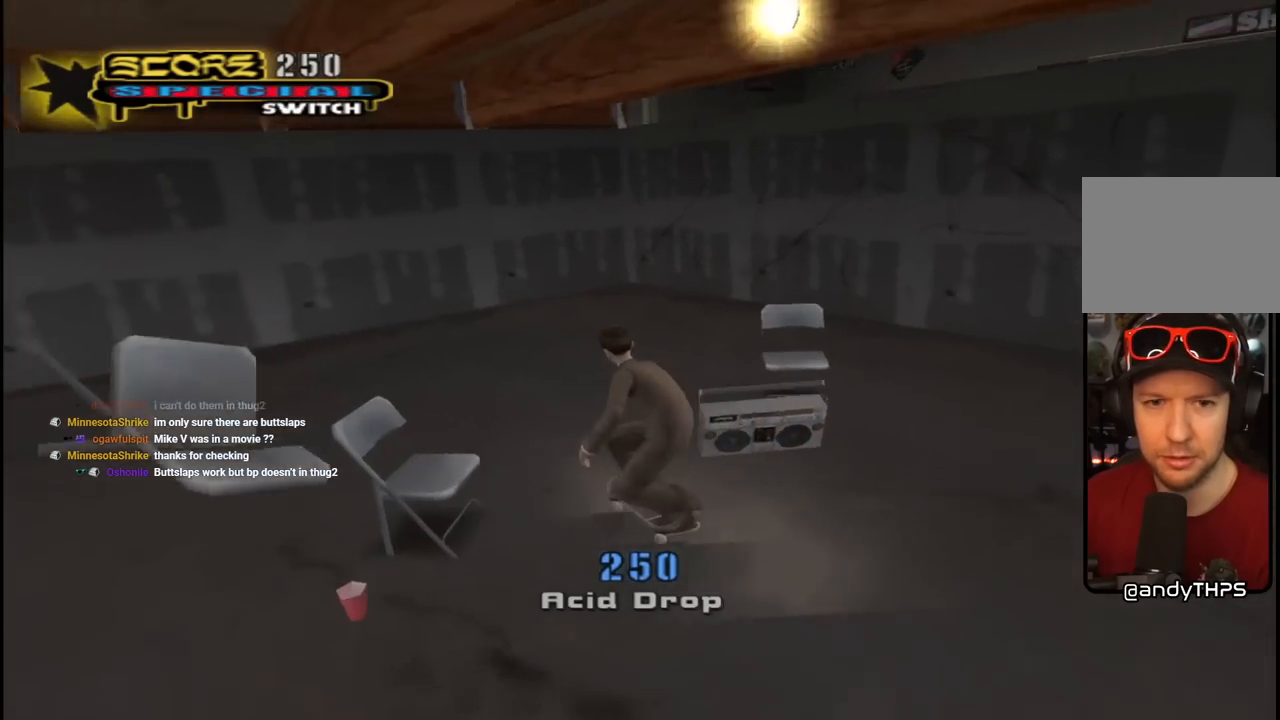
{"buttons": ["CROSS", "DPAD_DOWN", "DPAD_RIGHT"], "left_stick": "center", "right_stick": "center", "events": [[50, "DPAD_LEFT", "up"], [133, "DPAD_RIGHT", "down"]]}
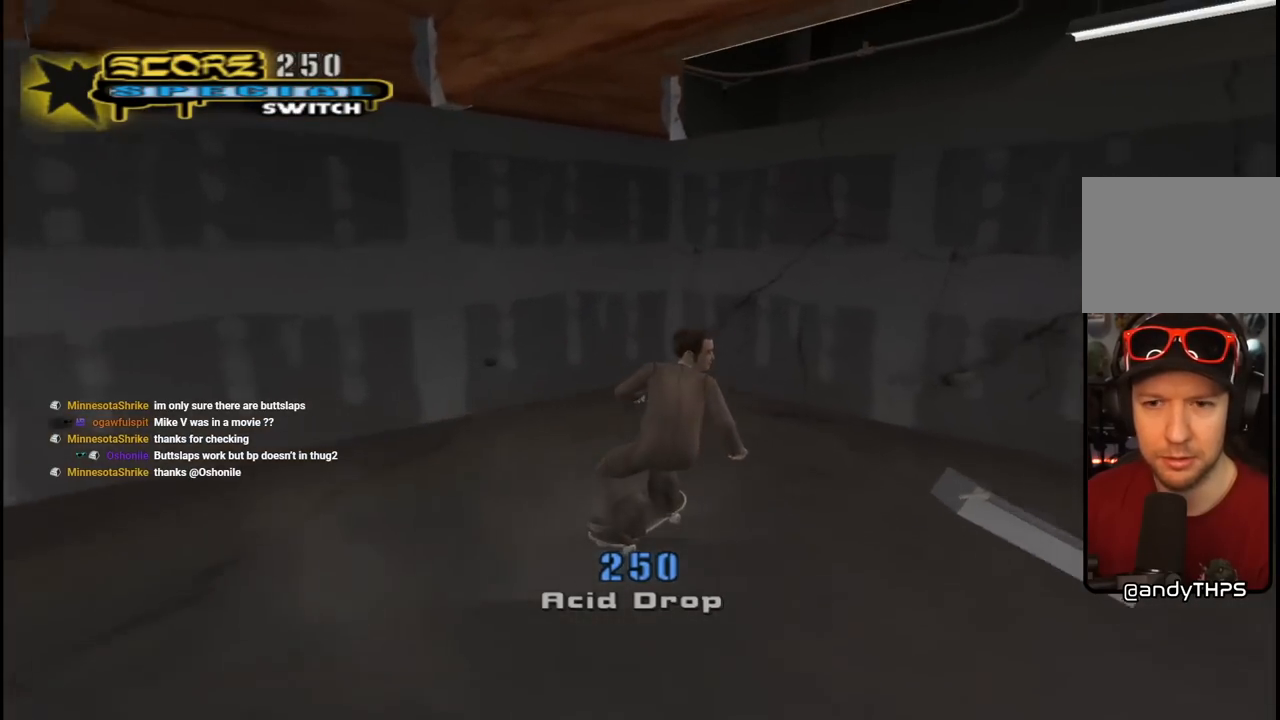
{"buttons": ["CROSS"], "left_stick": "center", "right_stick": "center", "events": [[67, "DPAD_DOWN", "up"], [150, "DPAD_RIGHT", "up"]]}
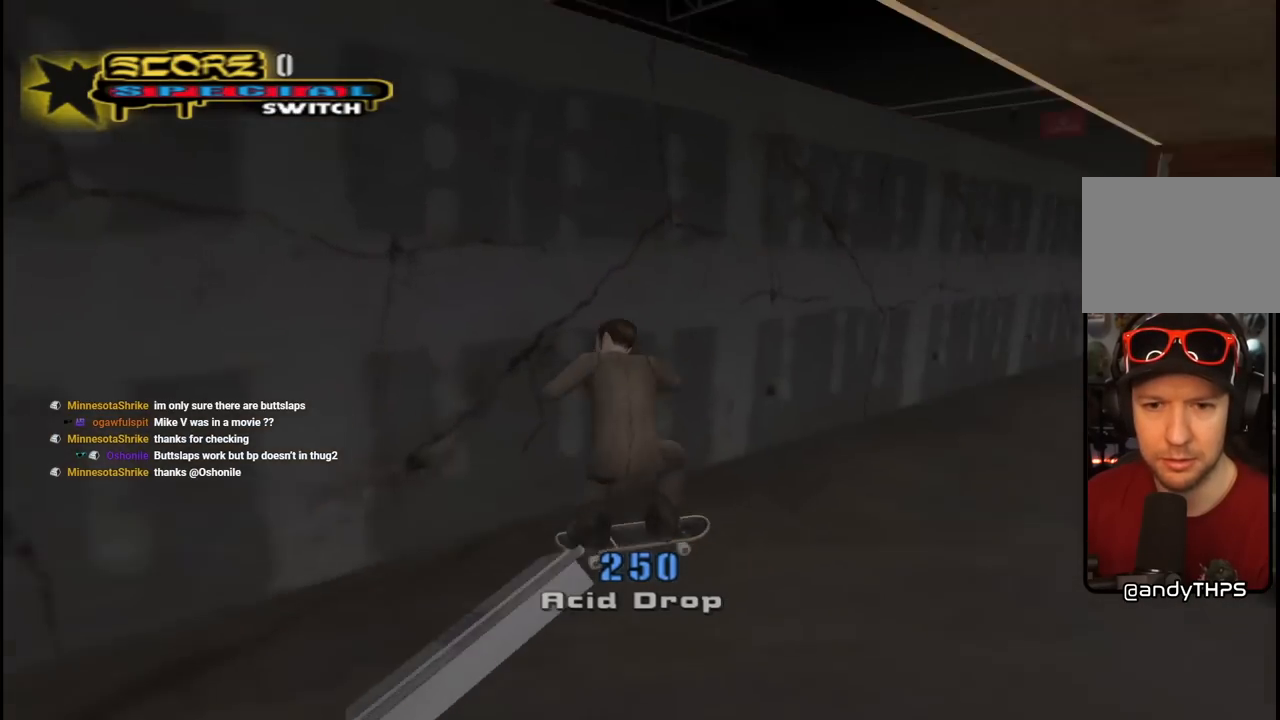
{"buttons": ["CROSS", "DPAD_DOWN", "DPAD_RIGHT"], "left_stick": "center", "right_stick": "center", "events": [[167, "DPAD_LEFT", "down"], [217, "DPAD_DOWN", "down"], [283, "DPAD_LEFT", "up"], [300, "DPAD_RIGHT", "down"]]}
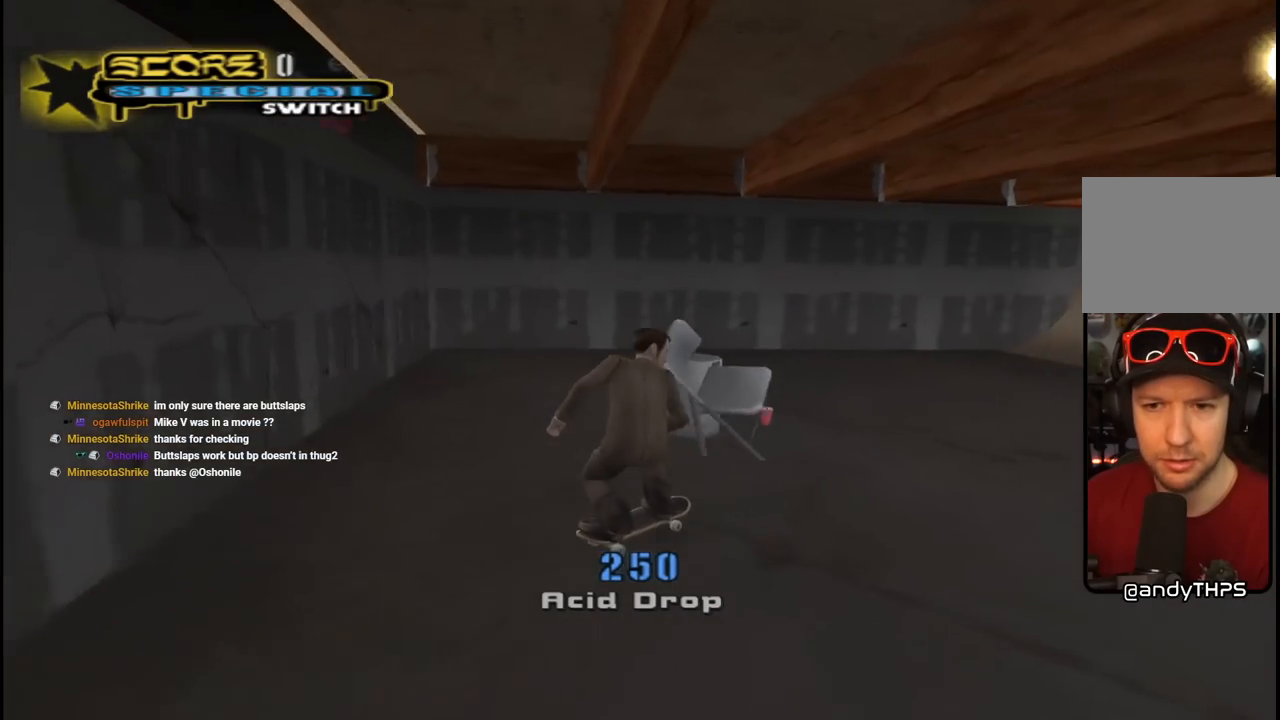
{"buttons": ["CROSS", "DPAD_UP"], "left_stick": "center", "right_stick": "center", "events": [[167, "DPAD_DOWN", "up"], [233, "DPAD_RIGHT", "up"], [433, "DPAD_UP", "down"]]}
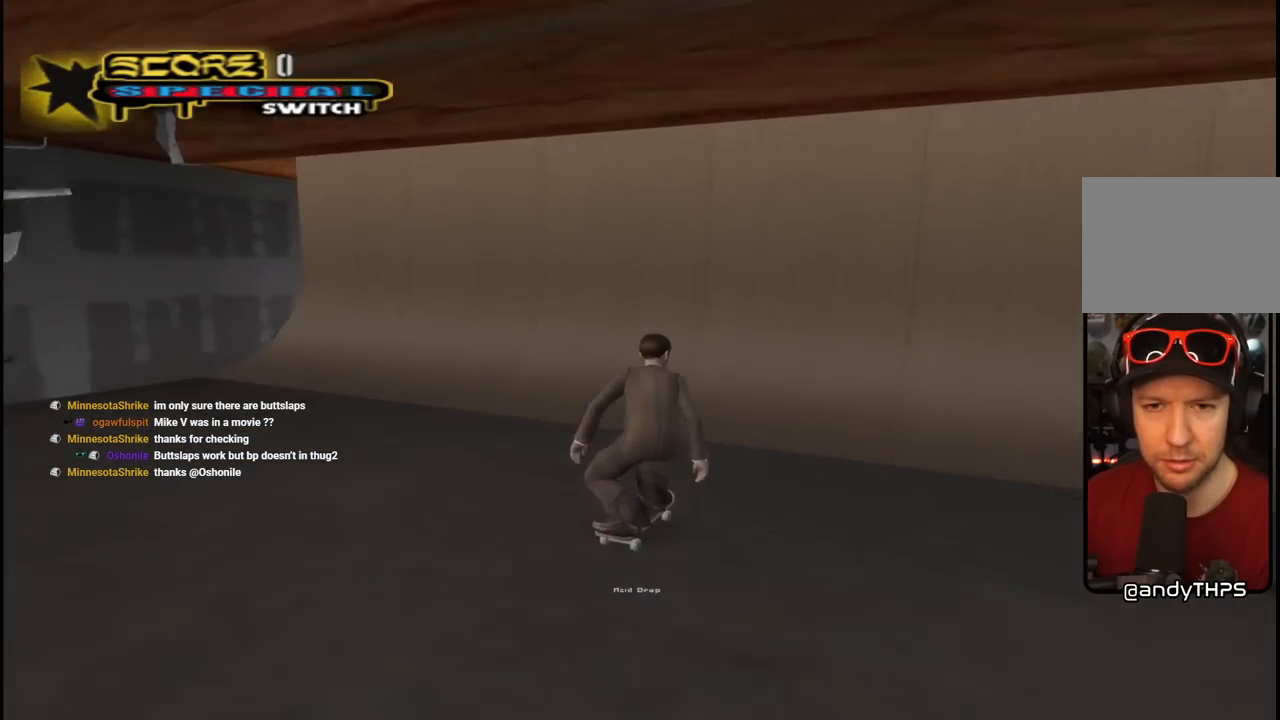
{"buttons": ["TRIANGLE", "L1", "DPAD_LEFT"], "left_stick": "center", "right_stick": "center", "events": [[83, "DPAD_UP", "up"], [117, "DPAD_UP", "down"], [133, "DPAD_LEFT", "down"], [200, "DPAD_UP", "up"], [400, "CROSS", "up"], [417, "TRIANGLE", "down"], [483, "L1", "down"]]}
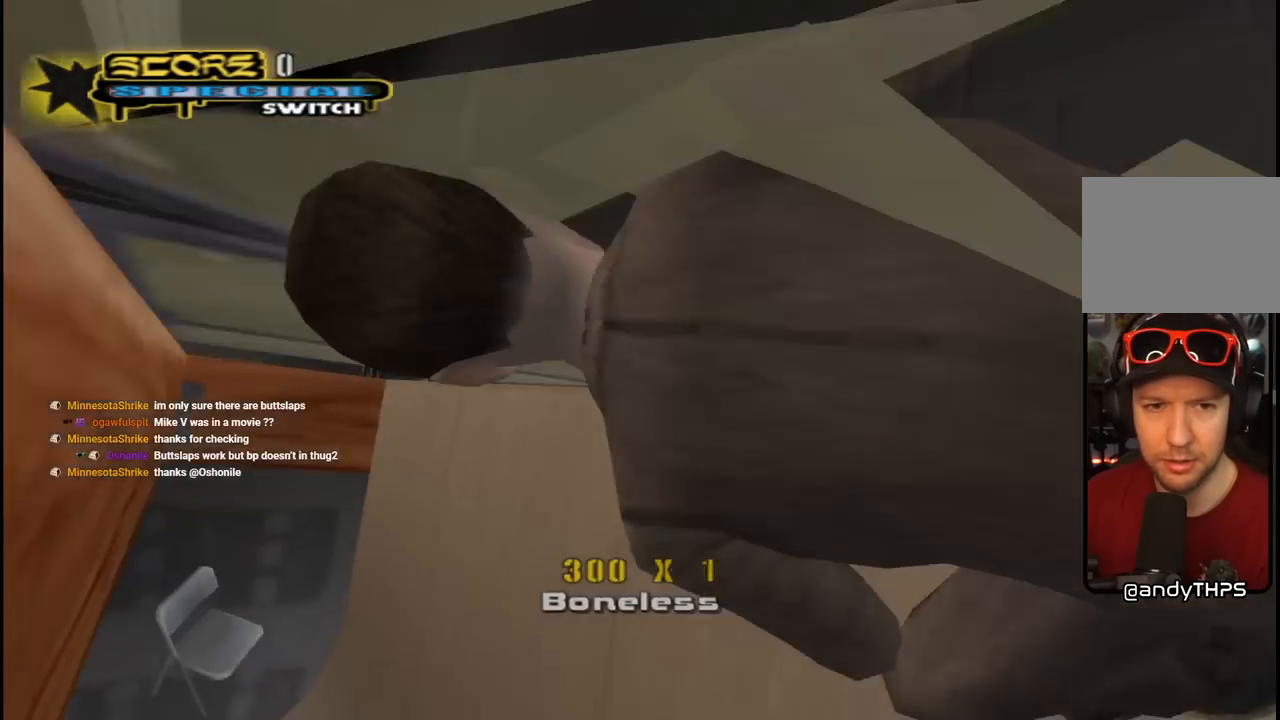
{"buttons": ["L1", "DPAD_UP", "DPAD_LEFT"], "left_stick": "center", "right_stick": "right", "events": [[50, "CROSS", "down"], [67, "TRIANGLE", "up"], [83, "DPAD_UP", "down"], [117, "CROSS", "up"], [133, "DPAD_UP", "up"], [283, "right_stick", "right"], [317, "DPAD_UP", "down"]]}
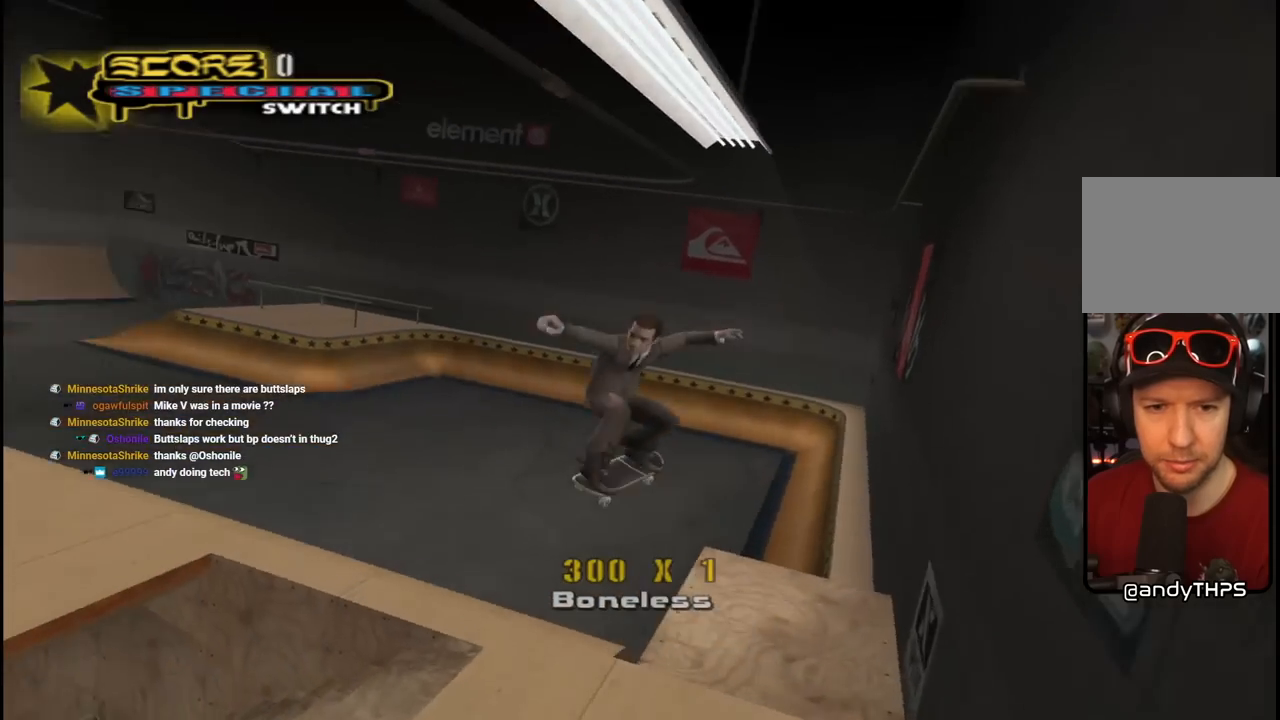
{"buttons": [], "left_stick": "center", "right_stick": "right", "events": [[83, "DPAD_UP", "up"], [100, "DPAD_LEFT", "up"], [133, "L1", "up"]]}
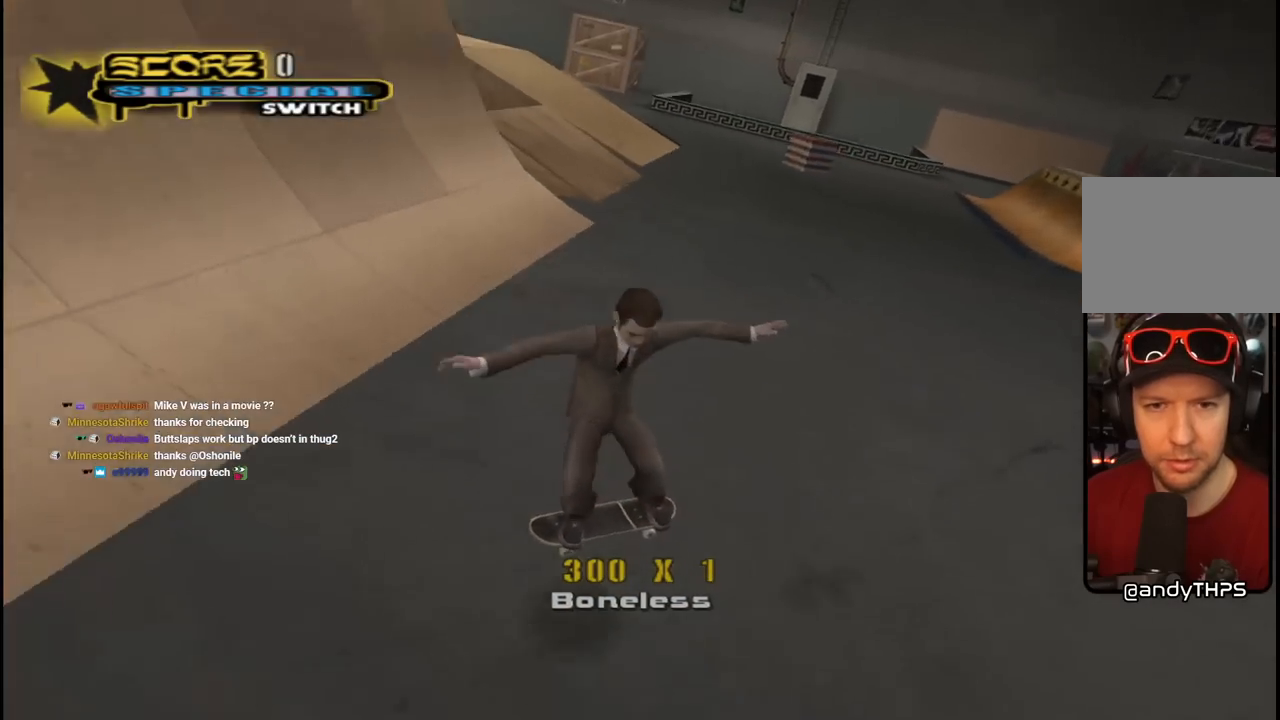
{"buttons": ["CROSS", "DPAD_DOWN", "DPAD_LEFT"], "left_stick": "center", "right_stick": "center", "events": [[33, "DPAD_LEFT", "down"], [50, "right_stick", "center"], [67, "DPAD_DOWN", "down"], [183, "CROSS", "down"]]}
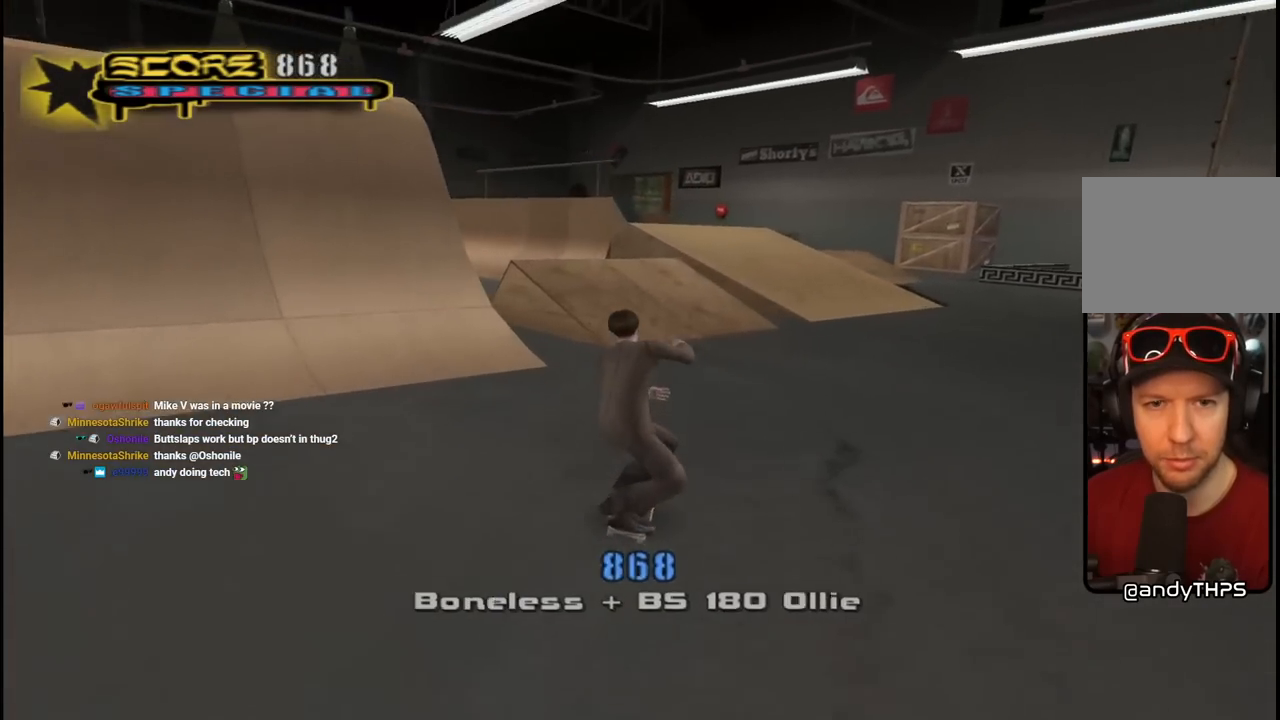
{"buttons": ["CROSS", "DPAD_LEFT"], "left_stick": "center", "right_stick": "center", "events": [[133, "DPAD_DOWN", "up"], [150, "DPAD_LEFT", "up"], [250, "DPAD_RIGHT", "down"], [317, "DPAD_RIGHT", "up"], [350, "DPAD_LEFT", "down"], [433, "DPAD_DOWN", "down"], [500, "DPAD_DOWN", "up"]]}
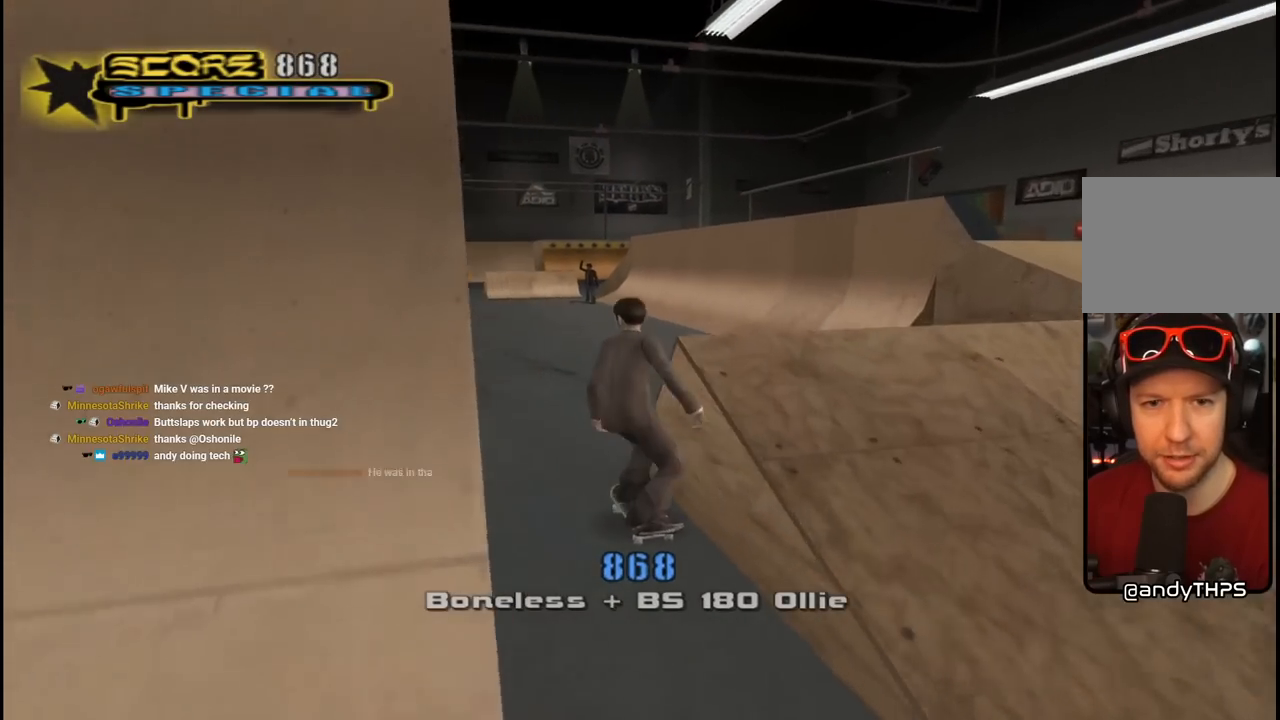
{"buttons": ["CROSS"], "left_stick": "center", "right_stick": "center", "events": [[33, "DPAD_LEFT", "up"], [167, "DPAD_RIGHT", "down"], [283, "DPAD_RIGHT", "up"]]}
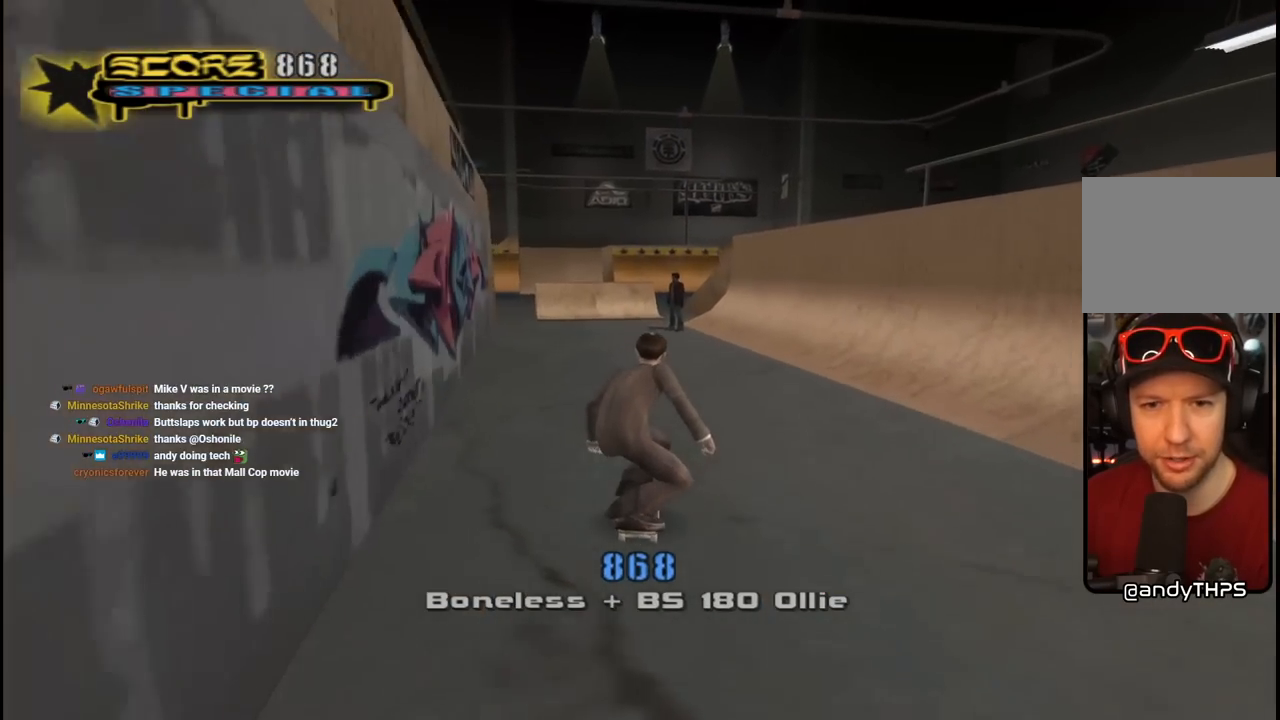
{"buttons": ["CROSS"], "left_stick": "center", "right_stick": "center", "events": []}
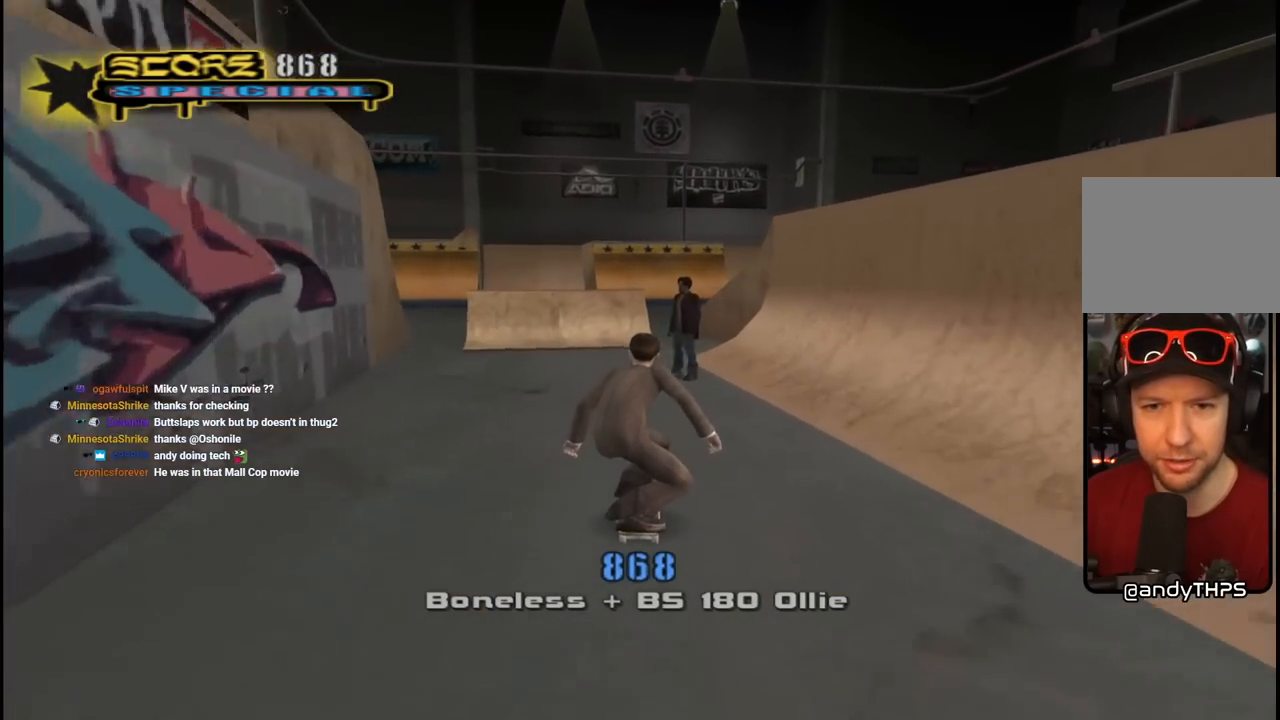
{"buttons": ["CROSS", "CIRCLE"], "left_stick": "center", "right_stick": "center", "events": [[350, "CIRCLE", "down"]]}
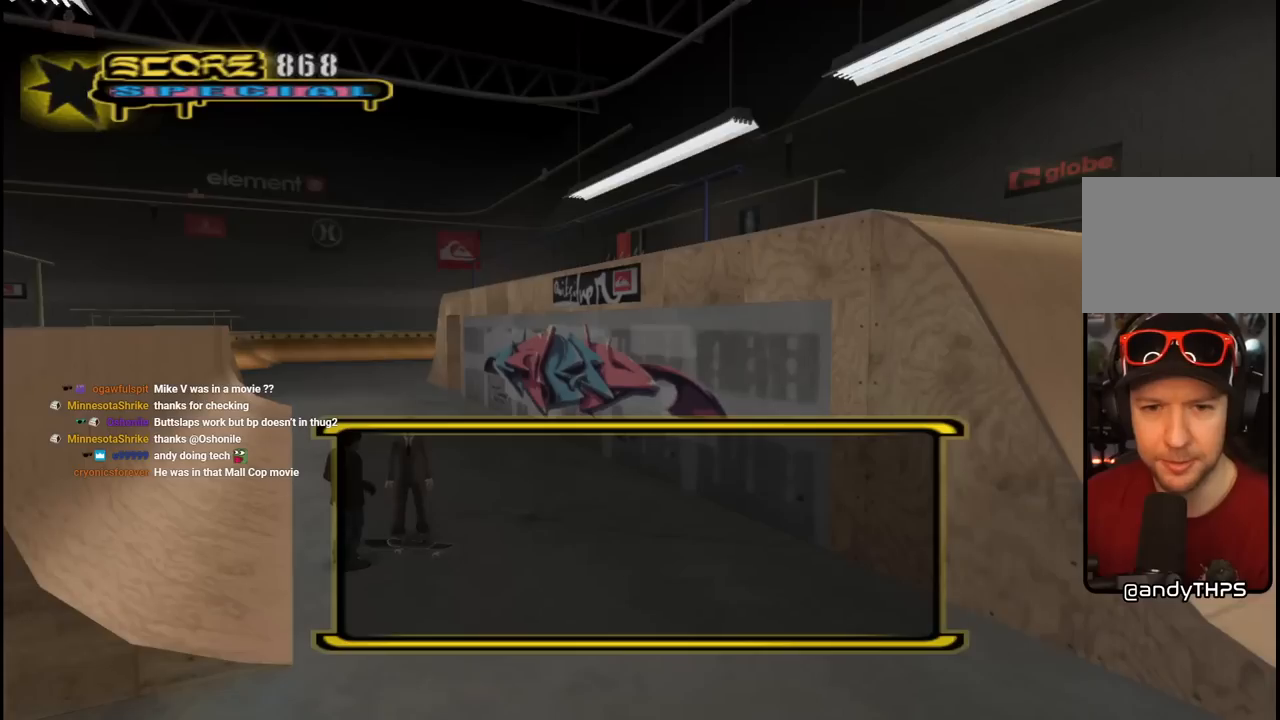
{"buttons": [], "left_stick": "center", "right_stick": "center", "events": [[67, "CIRCLE", "up"], [150, "CROSS", "up"]]}